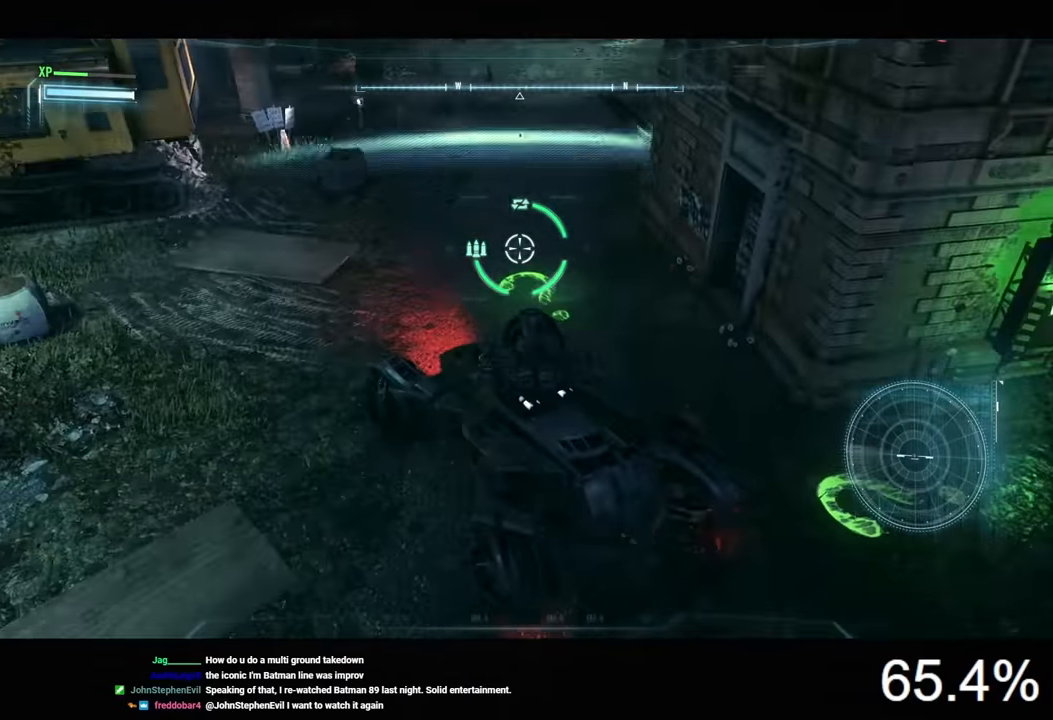
Gameplay with keyboard and mouse; each line is a JSON object with the keys and mouse buttons held at the frame after it. "events" lists presses ("down") and releases ("up") of "1", "2", "3", "4", "5", "a", "alt", "c", "caps_lock", "ctrl", "d", "e", "f", "g", "q", "r", "s", "shift", "space", "t", "tab", "v", "w", "x", "z", "mouse_left", "mouse_wheel" and "mouse_right" between this image and that frame as [ms after this image, input, new state], when the widget could be followed in between. "mouse_left", "mouse_wheel", "mouse_right" = the "left", "wheel", "right" buttons of the "mouse" list. No other keys are recorded. "wheel" means that the mouse wheel is clicked or scrolled. Not read: mouse_move.
{"keys": ["a", "w"], "mouse": ["right"], "events": [[267, "w", "up"], [400, "a", "down"], [467, "w", "down"]]}
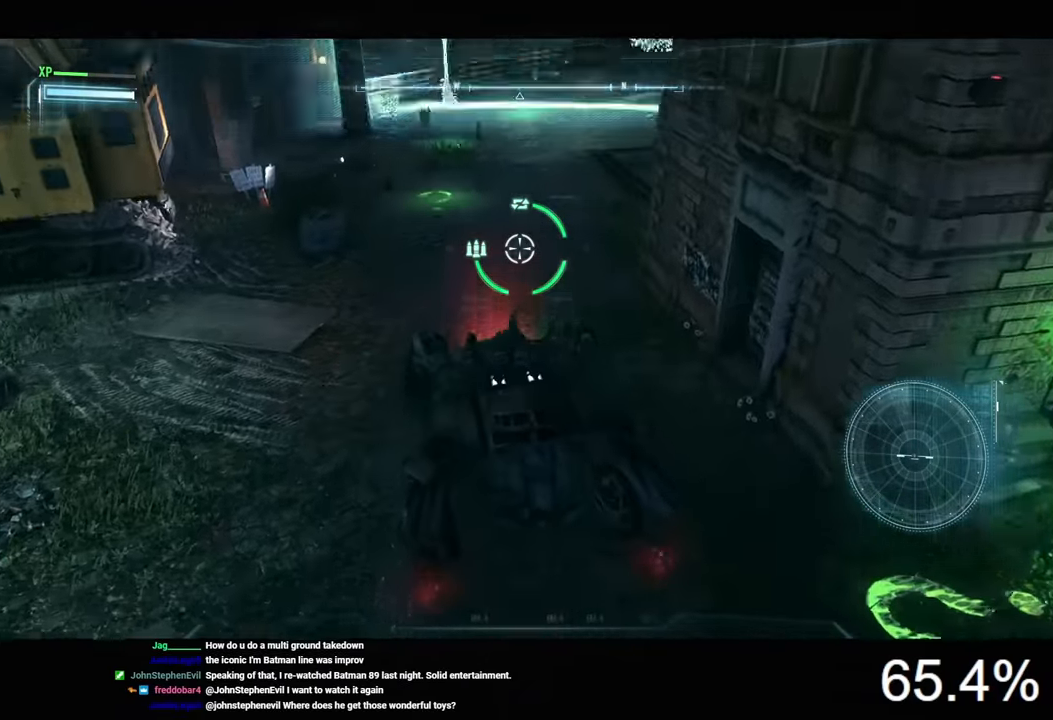
{"keys": ["w"], "mouse": ["right"], "events": [[34, "a", "up"], [167, "space", "down"], [300, "space", "up"]]}
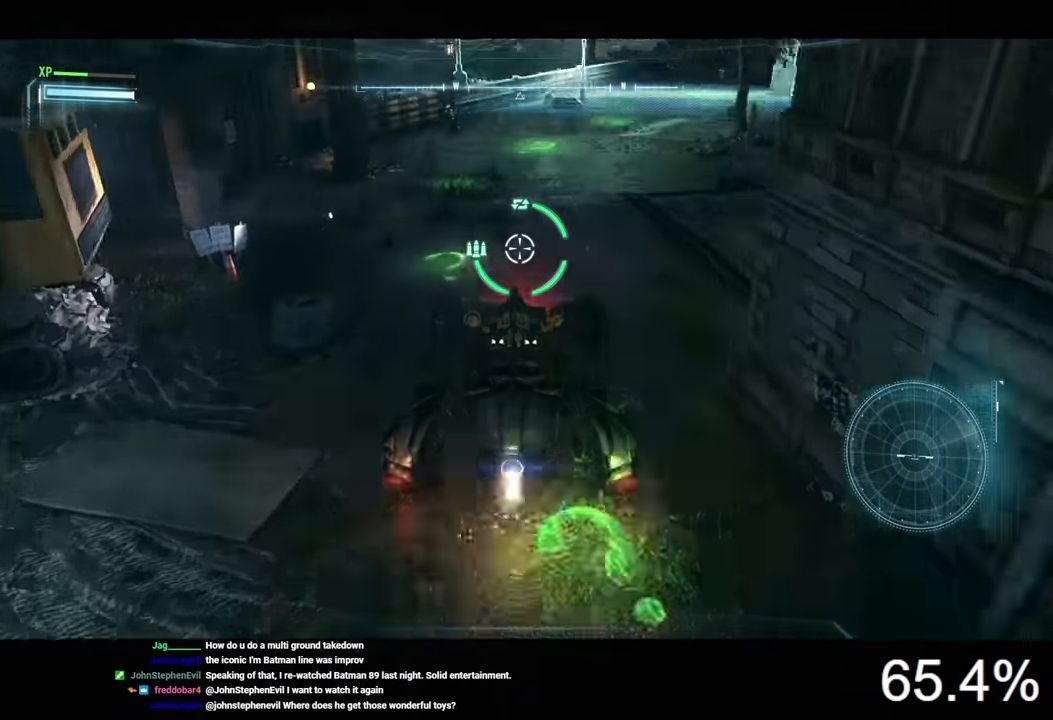
{"keys": ["w"], "mouse": ["right"], "events": []}
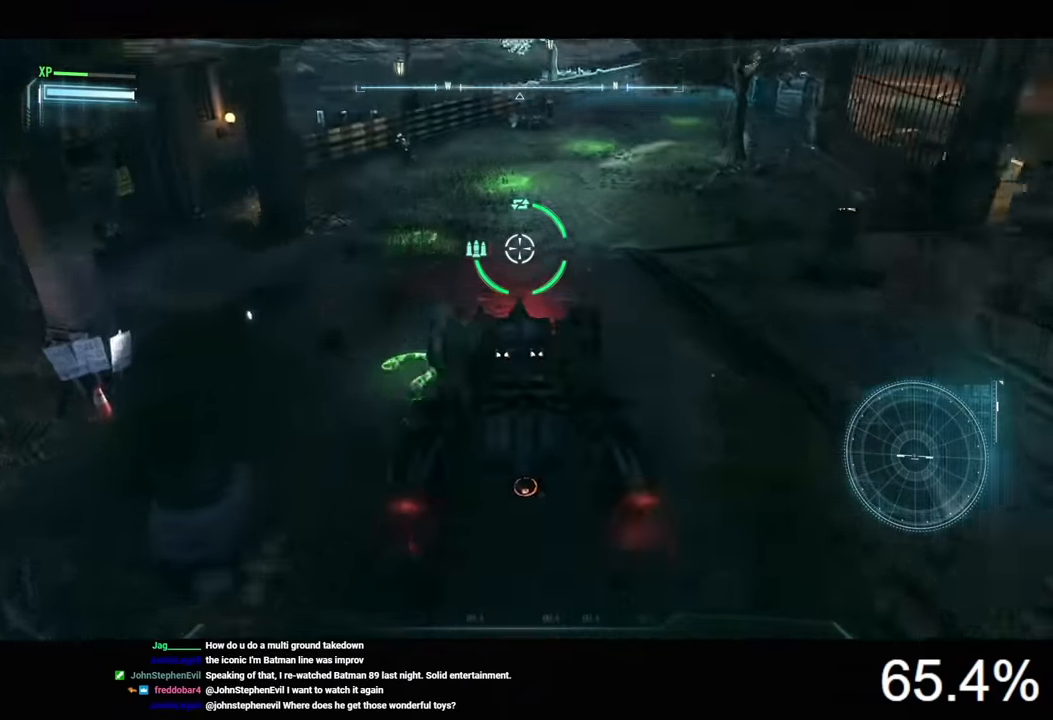
{"keys": ["w"], "mouse": ["right"], "events": [[34, "space", "down"], [100, "space", "up"], [200, "space", "down"], [300, "space", "up"]]}
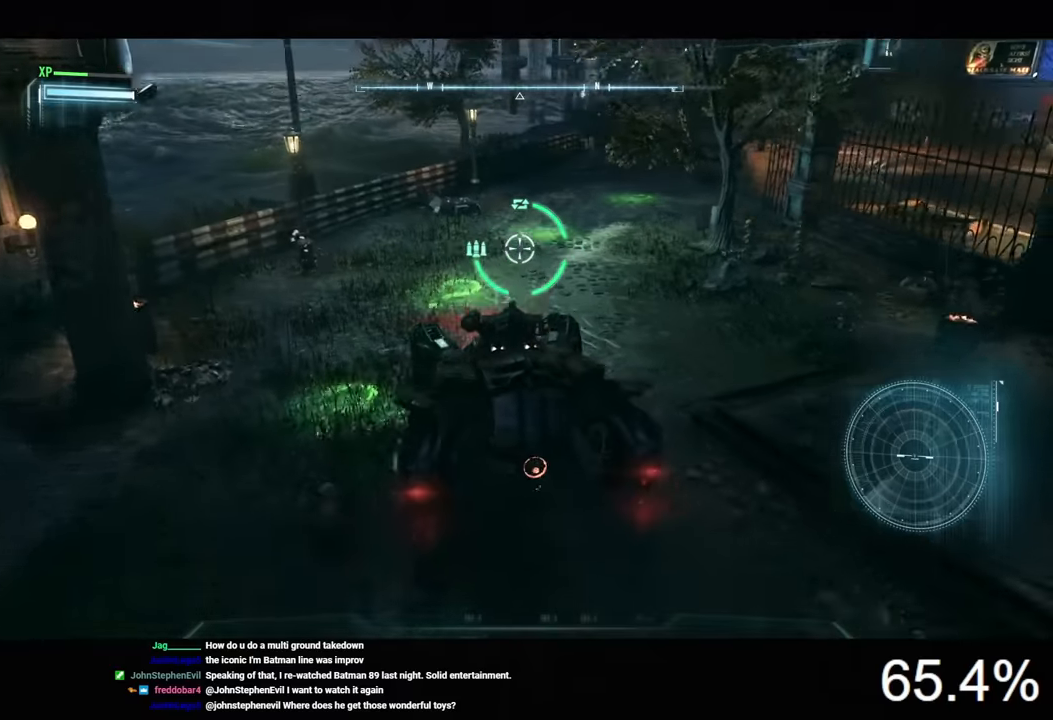
{"keys": ["w"], "mouse": ["right"], "events": []}
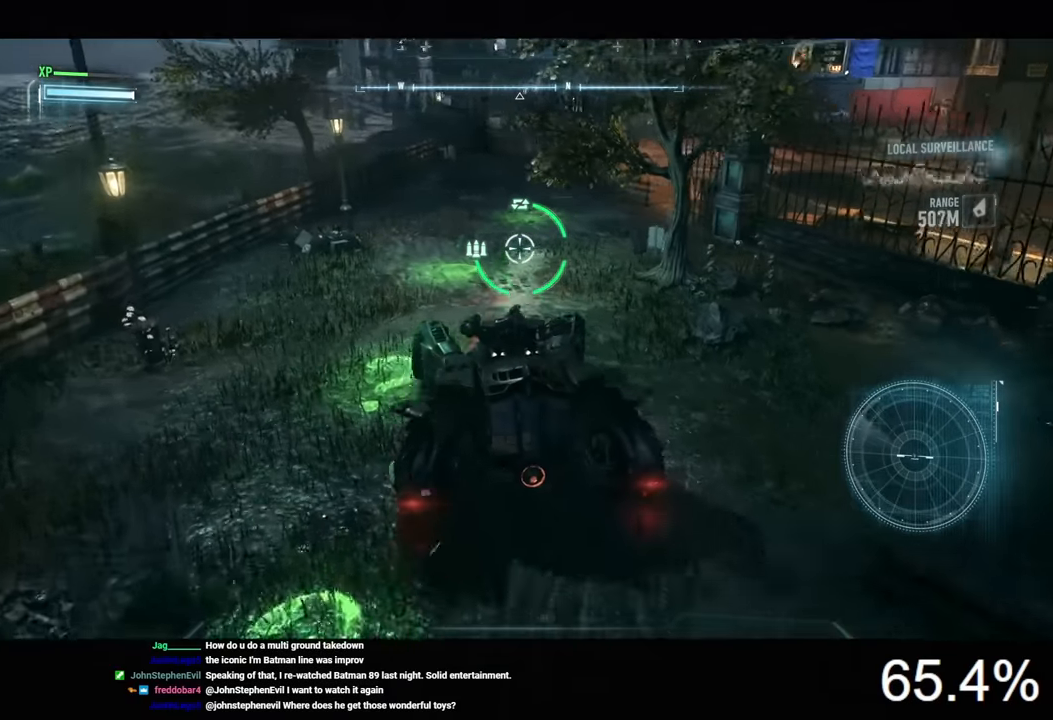
{"keys": ["space", "w"], "mouse": ["right"], "events": [[400, "space", "down"]]}
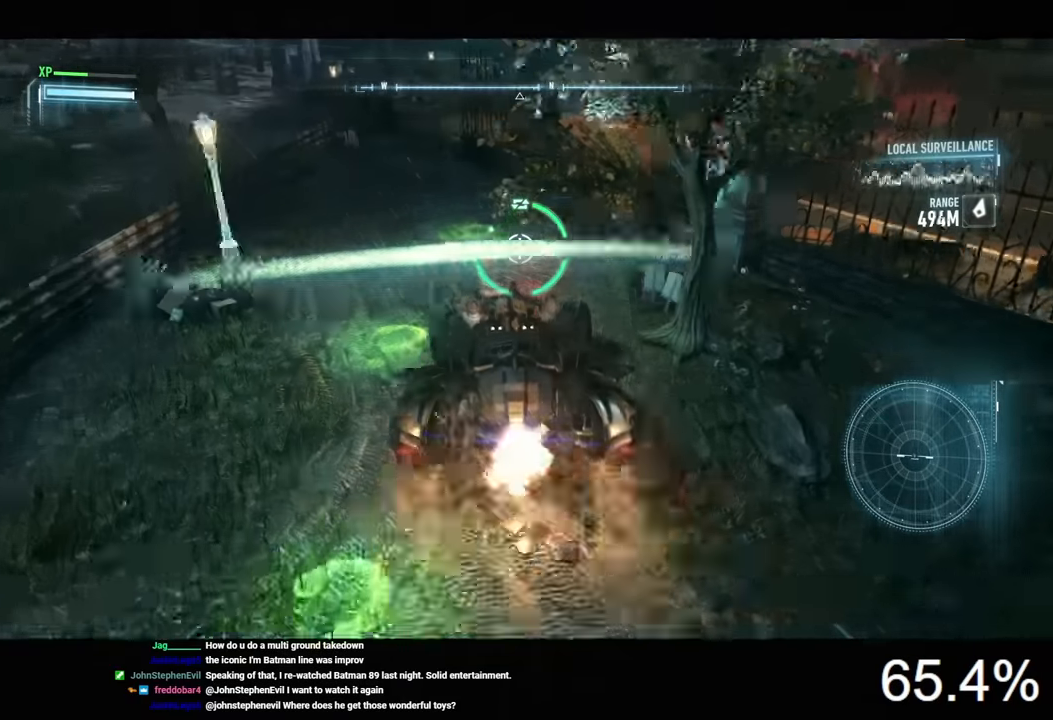
{"keys": ["a", "w"], "mouse": ["right"], "events": [[34, "space", "up"], [300, "a", "down"]]}
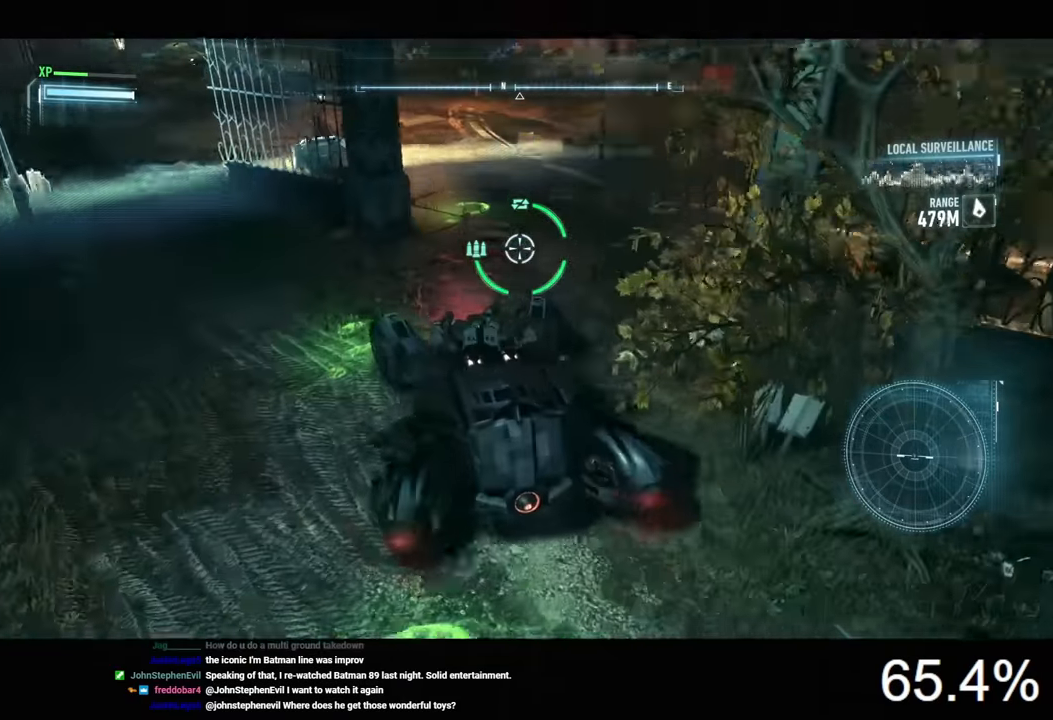
{"keys": ["w"], "mouse": ["right"], "events": [[34, "a", "up"]]}
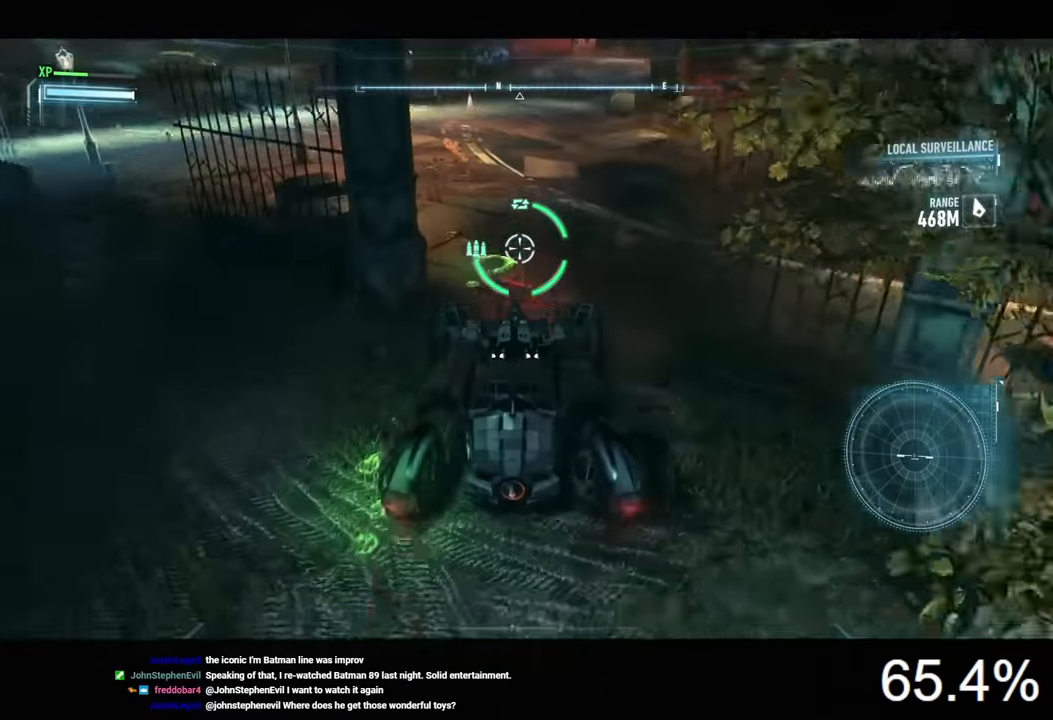
{"keys": ["s"], "mouse": ["right"], "events": [[100, "space", "down"], [267, "space", "up"], [400, "w", "up"], [467, "s", "down"]]}
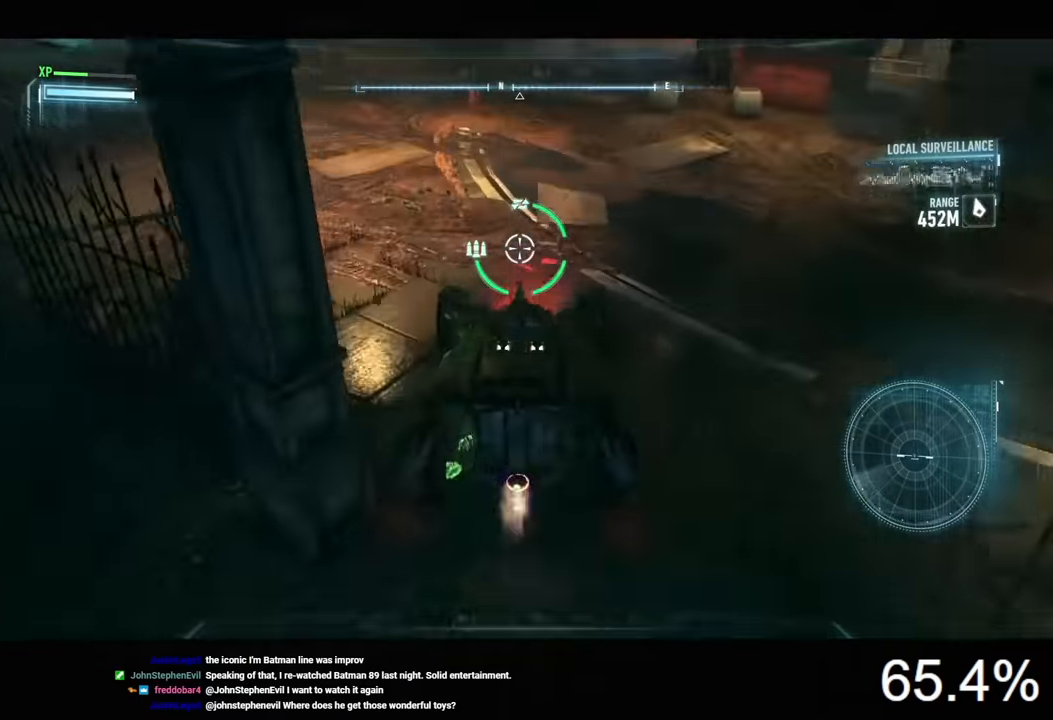
{"keys": ["a", "s"], "mouse": ["right"], "events": [[300, "space", "down"], [400, "space", "up"], [467, "a", "down"]]}
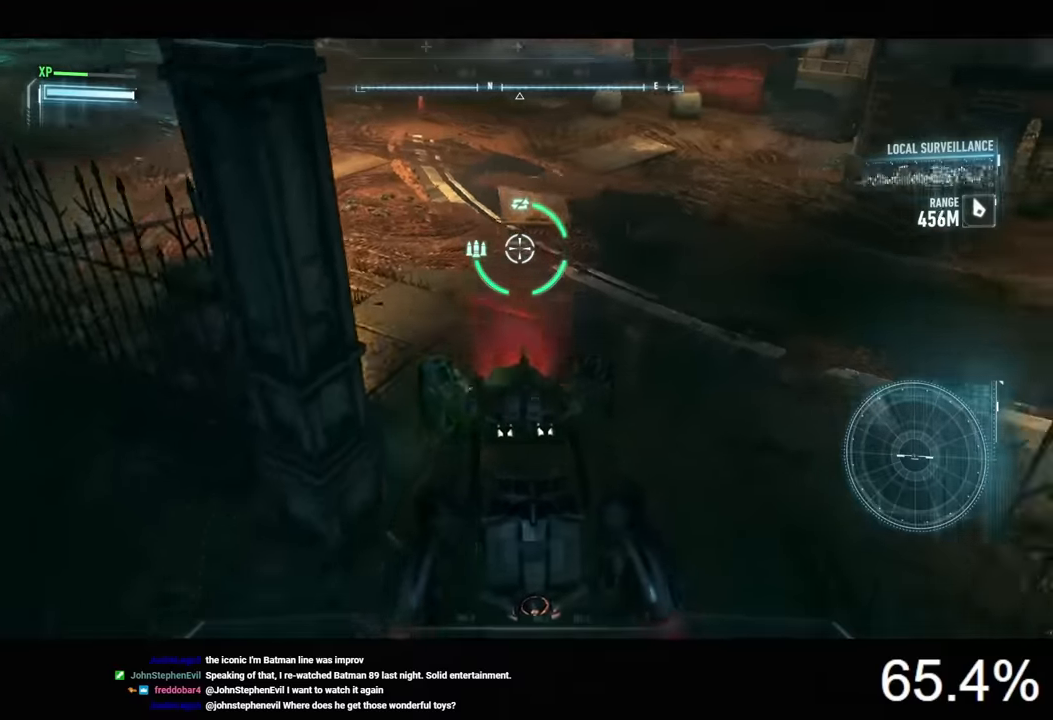
{"keys": [], "mouse": ["right"], "events": [[67, "s", "up"], [100, "a", "up"], [300, "d", "down"], [400, "d", "up"]]}
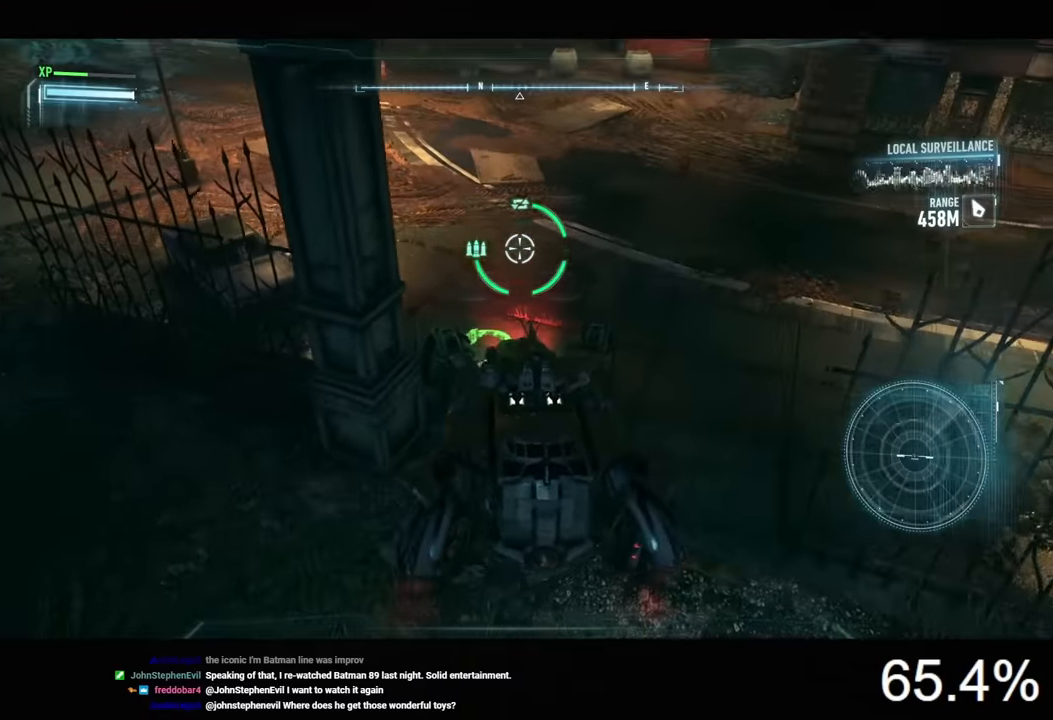
{"keys": [], "mouse": ["right"], "events": []}
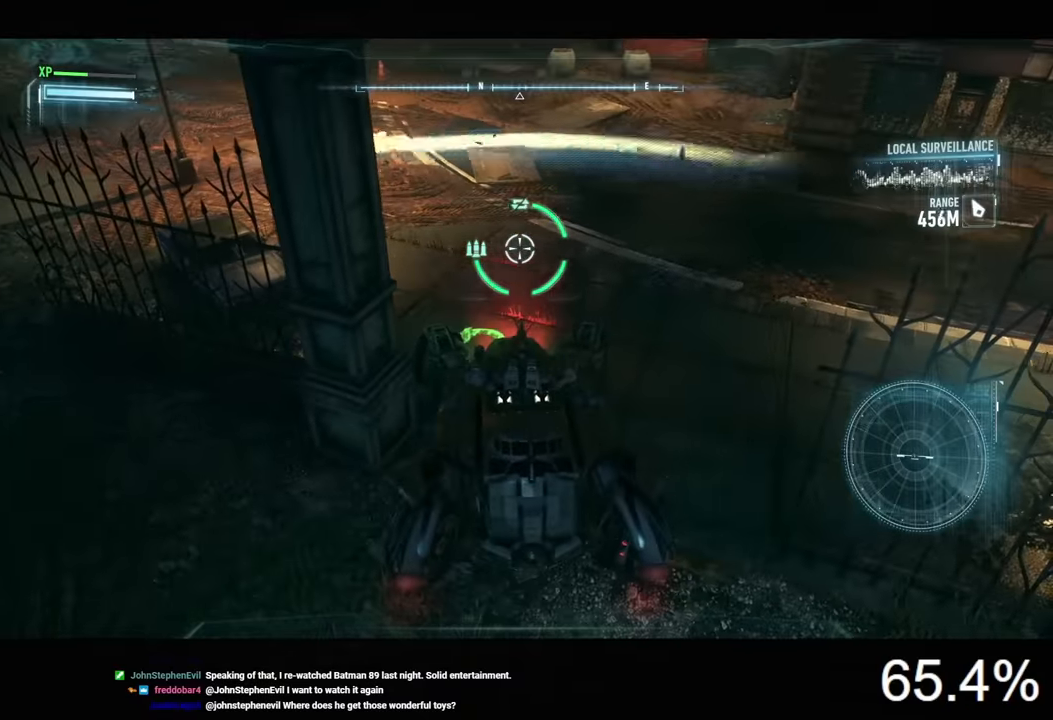
{"keys": ["w"], "mouse": ["right"], "events": [[400, "w", "down"]]}
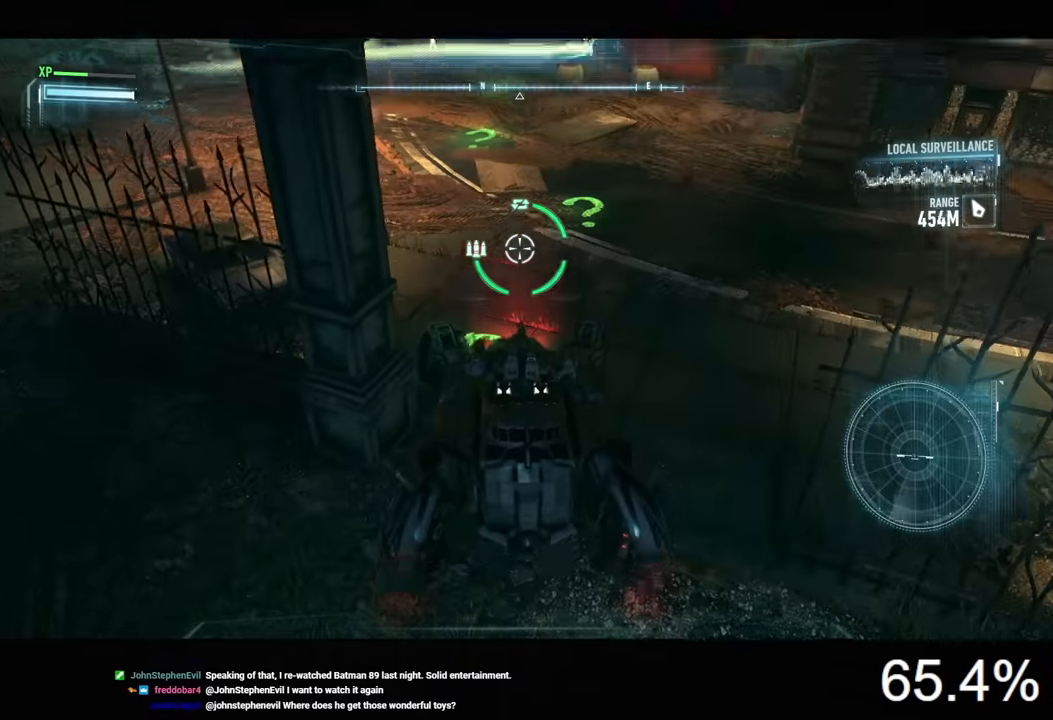
{"keys": ["w"], "mouse": ["left"], "events": [[367, "mouse_right", "up"], [467, "mouse_left", "down"]]}
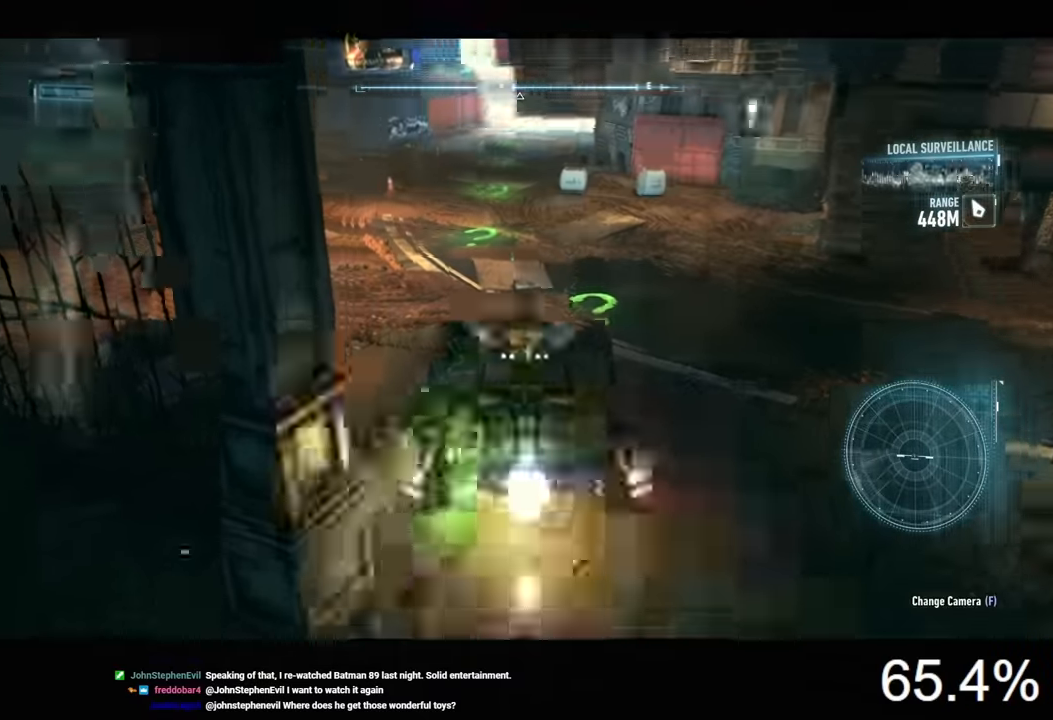
{"keys": ["w"], "mouse": ["left"], "events": [[134, "a", "down"], [267, "a", "up"]]}
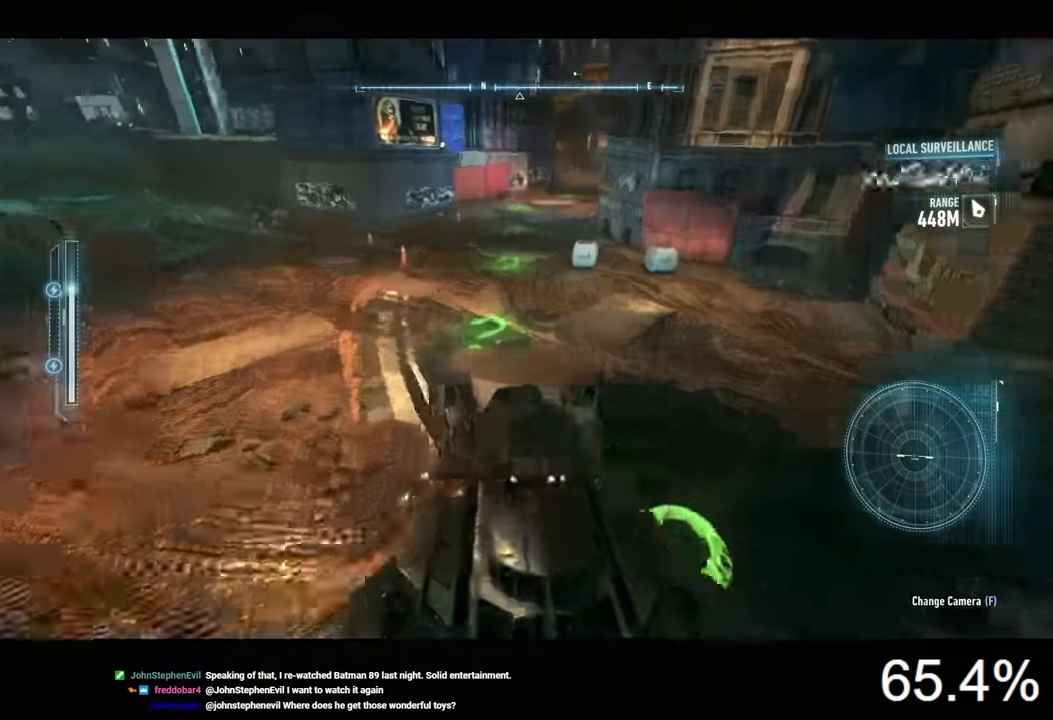
{"keys": ["w"], "mouse": ["left"], "events": []}
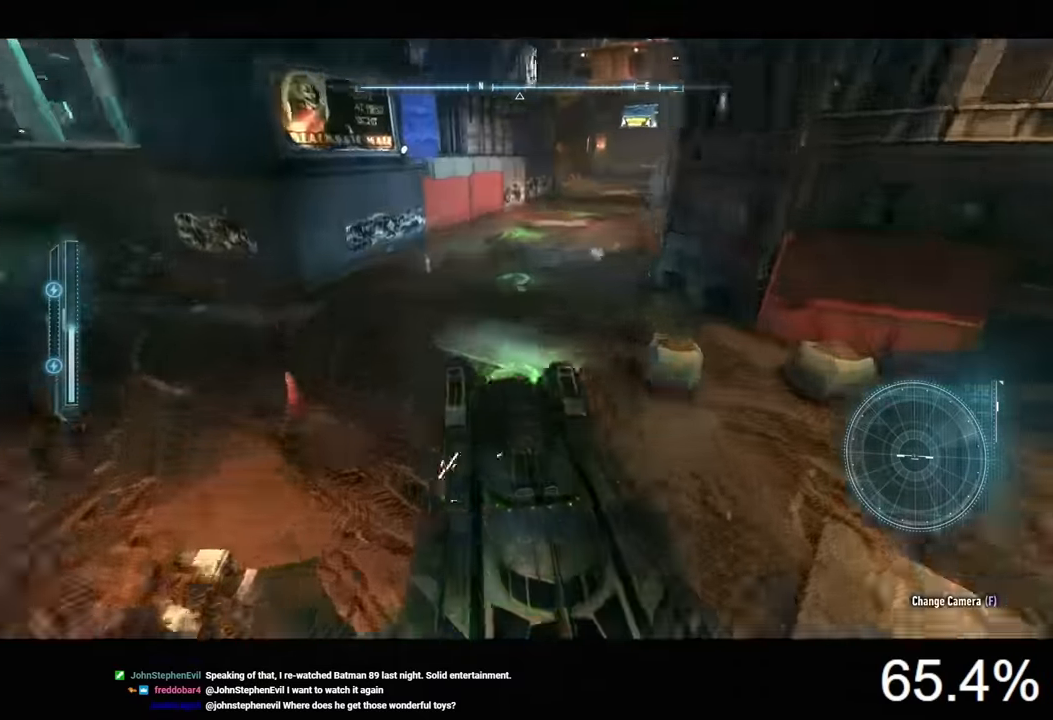
{"keys": ["d", "w"], "mouse": ["left"], "events": [[134, "d", "down"]]}
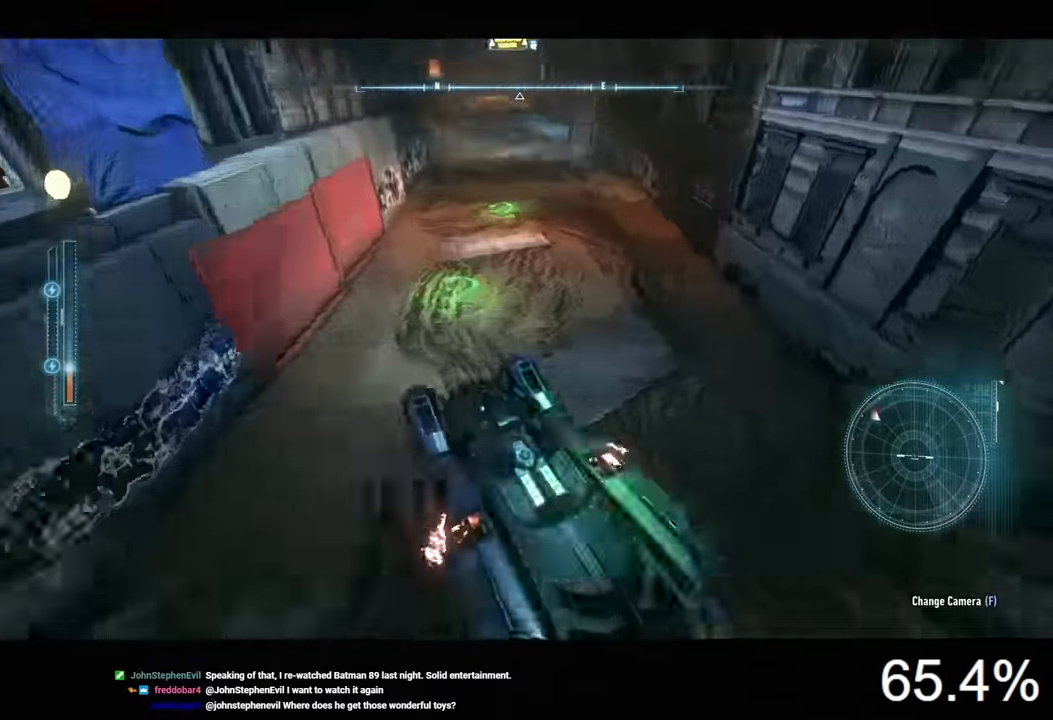
{"keys": ["d"], "mouse": ["right"], "events": [[67, "mouse_left", "up"], [267, "mouse_right", "down"], [400, "w", "up"]]}
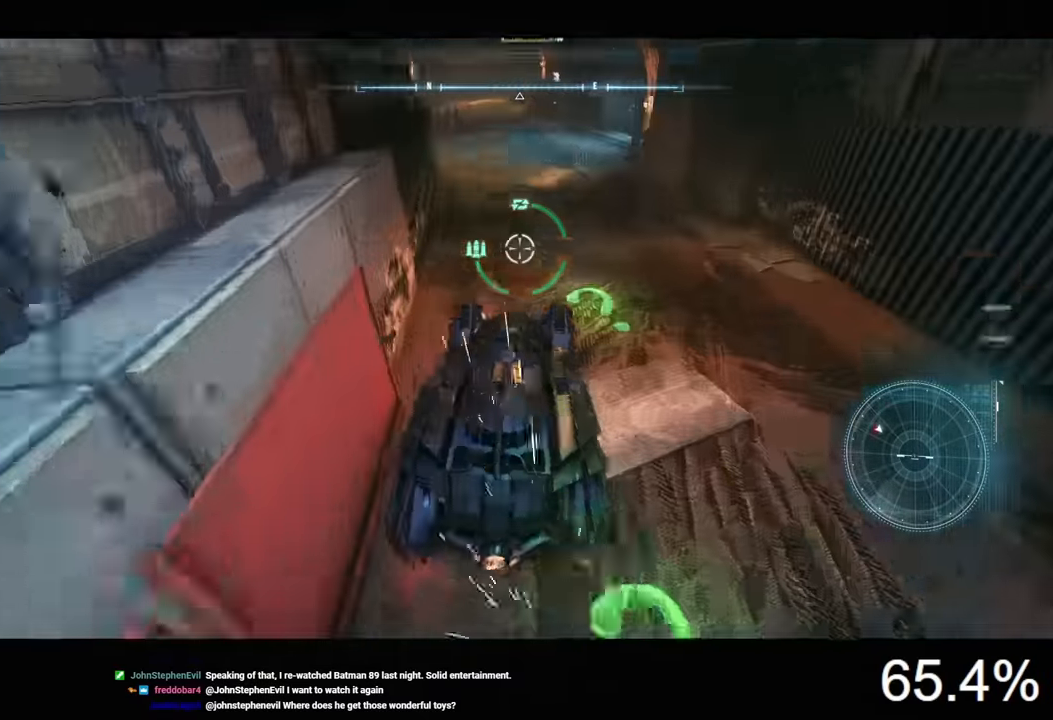
{"keys": [], "mouse": ["right"], "events": [[34, "s", "down"], [100, "d", "up"], [334, "s", "up"]]}
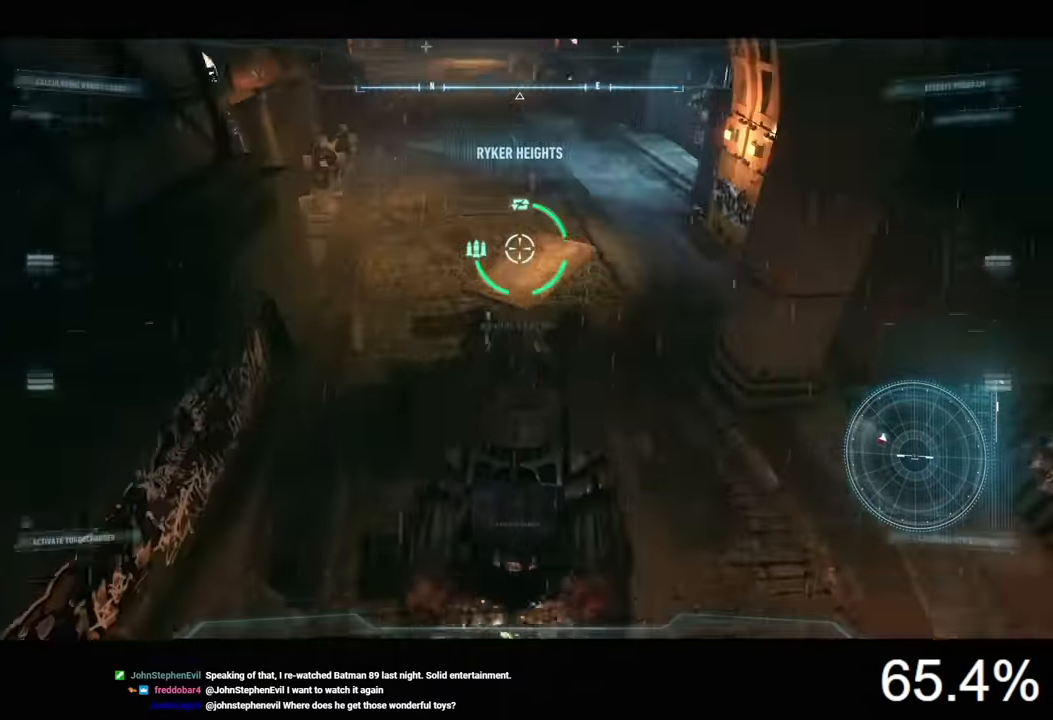
{"keys": ["s"], "mouse": ["right"], "events": [[300, "s", "down"]]}
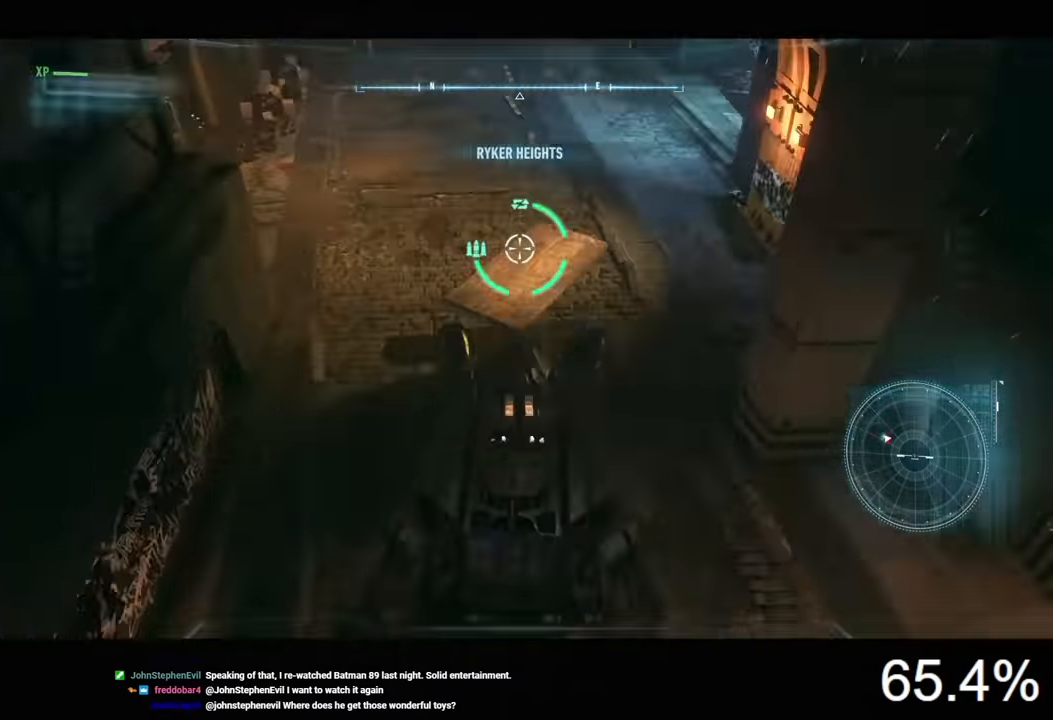
{"keys": [], "mouse": ["right"], "events": [[134, "space", "down"], [267, "space", "up"], [467, "s", "up"]]}
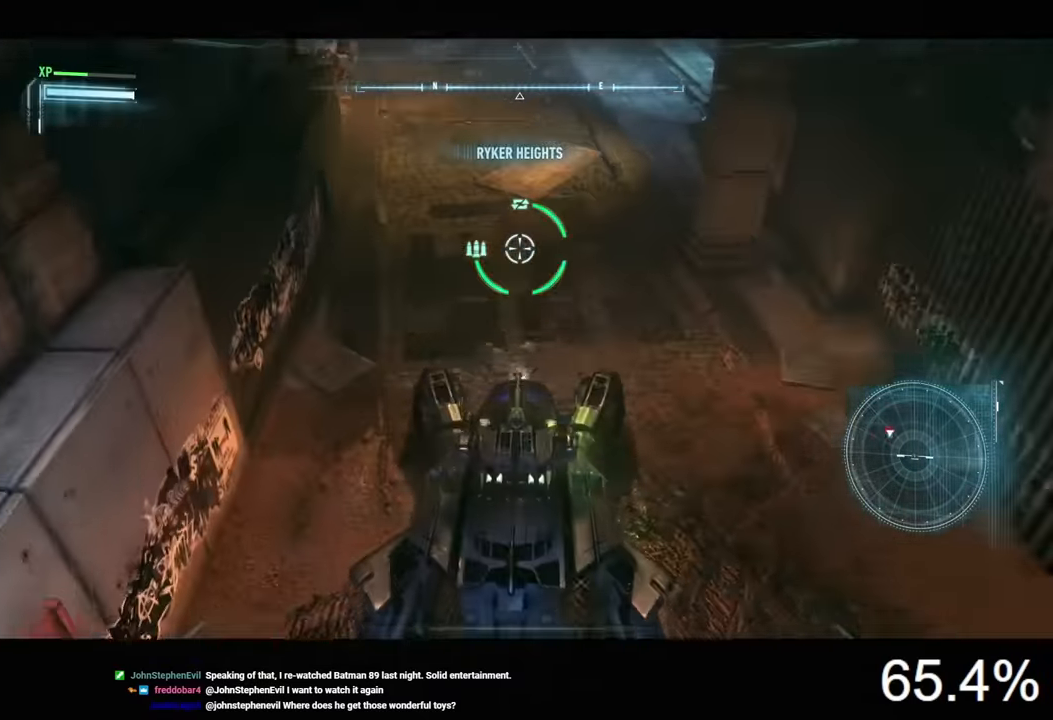
{"keys": [], "mouse": ["right"], "events": [[100, "s", "down"], [434, "s", "up"]]}
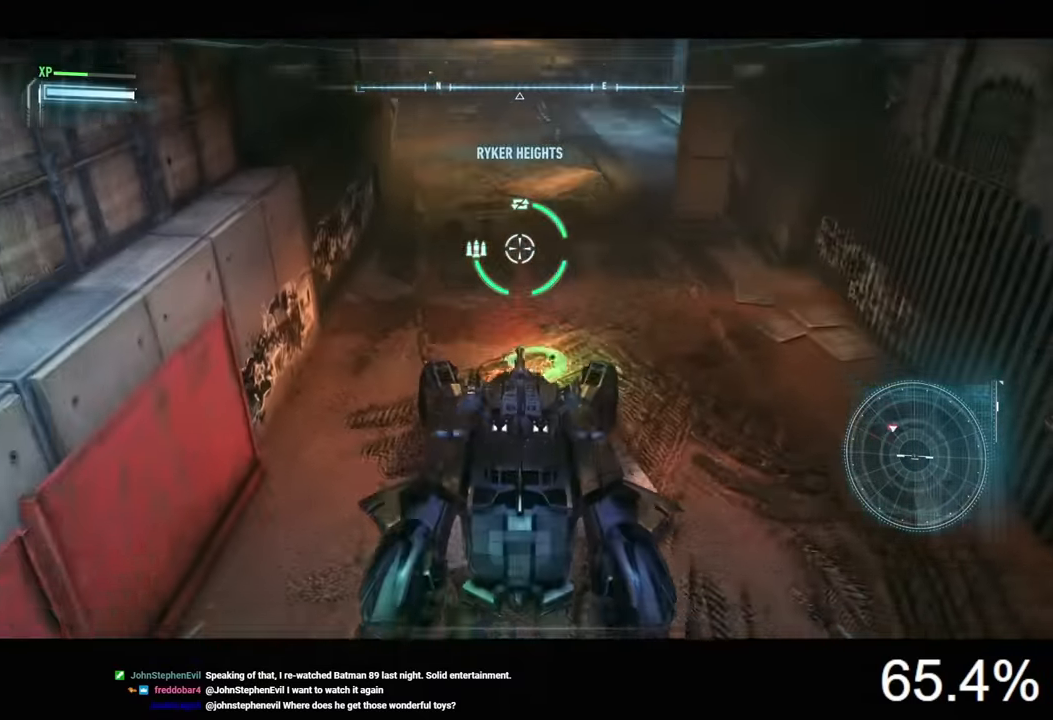
{"keys": ["w"], "mouse": ["right"], "events": [[67, "x", "down"], [167, "x", "up"], [334, "w", "down"]]}
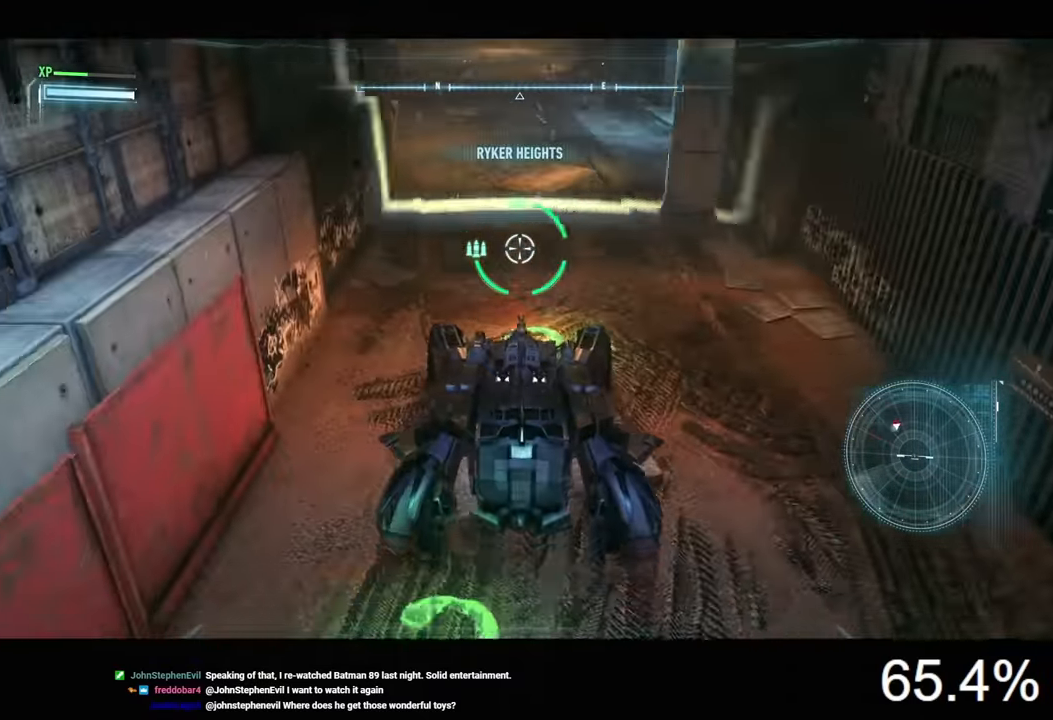
{"keys": ["w"], "mouse": ["right"], "events": []}
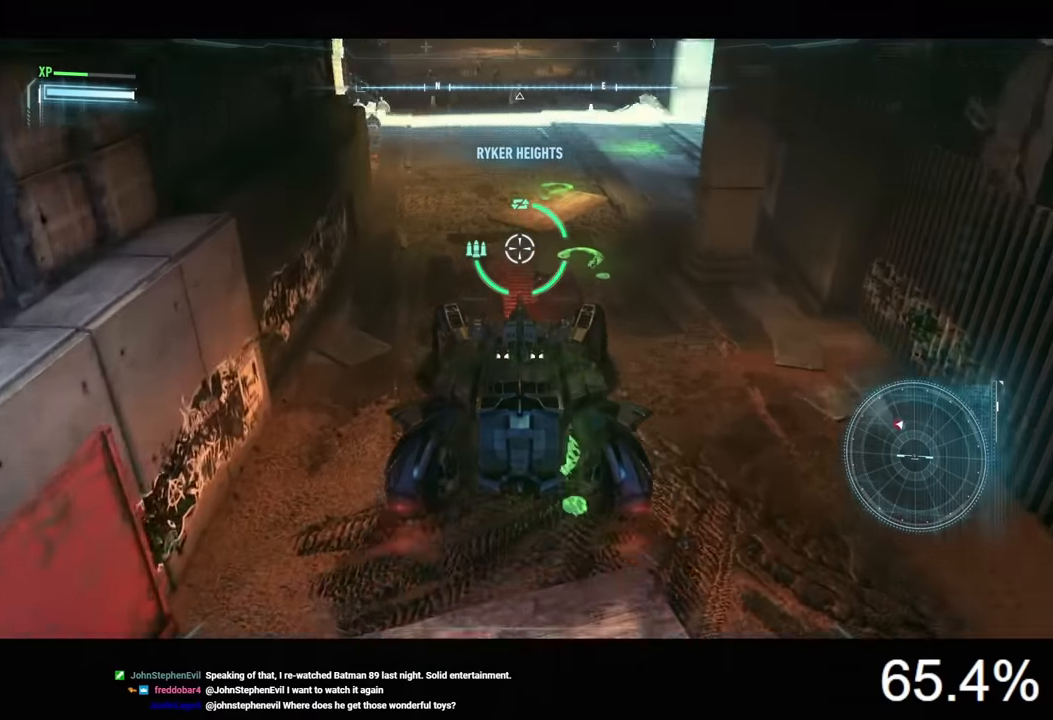
{"keys": ["w"], "mouse": ["right"], "events": []}
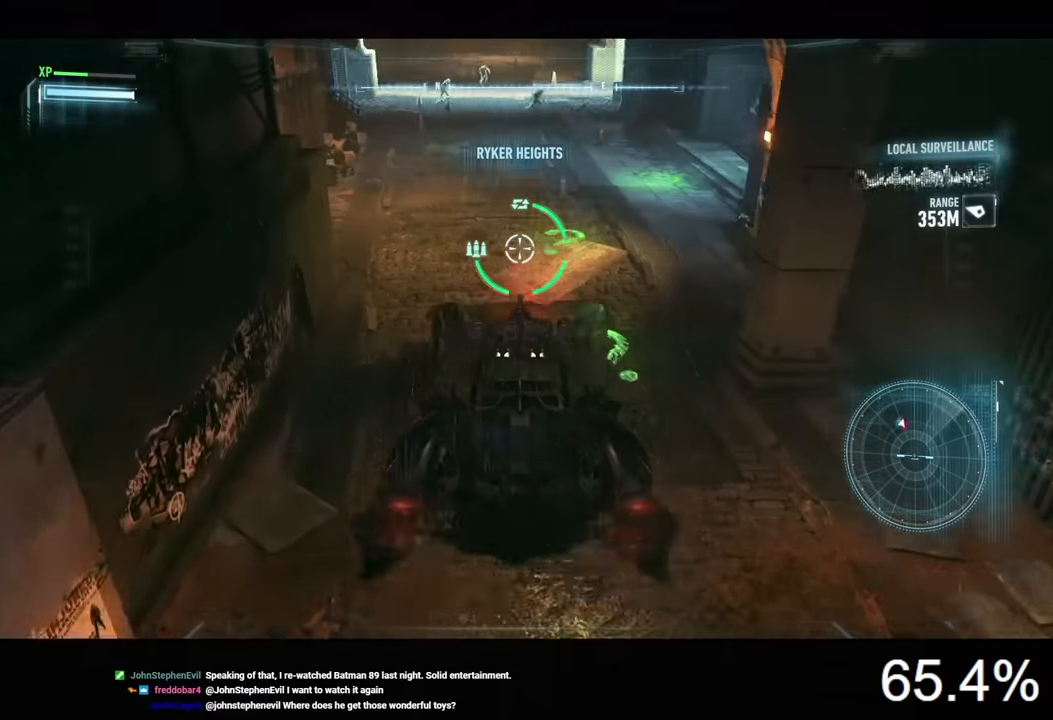
{"keys": ["w"], "mouse": ["right"], "events": [[67, "d", "down"], [167, "d", "up"], [300, "space", "down"], [434, "space", "up"]]}
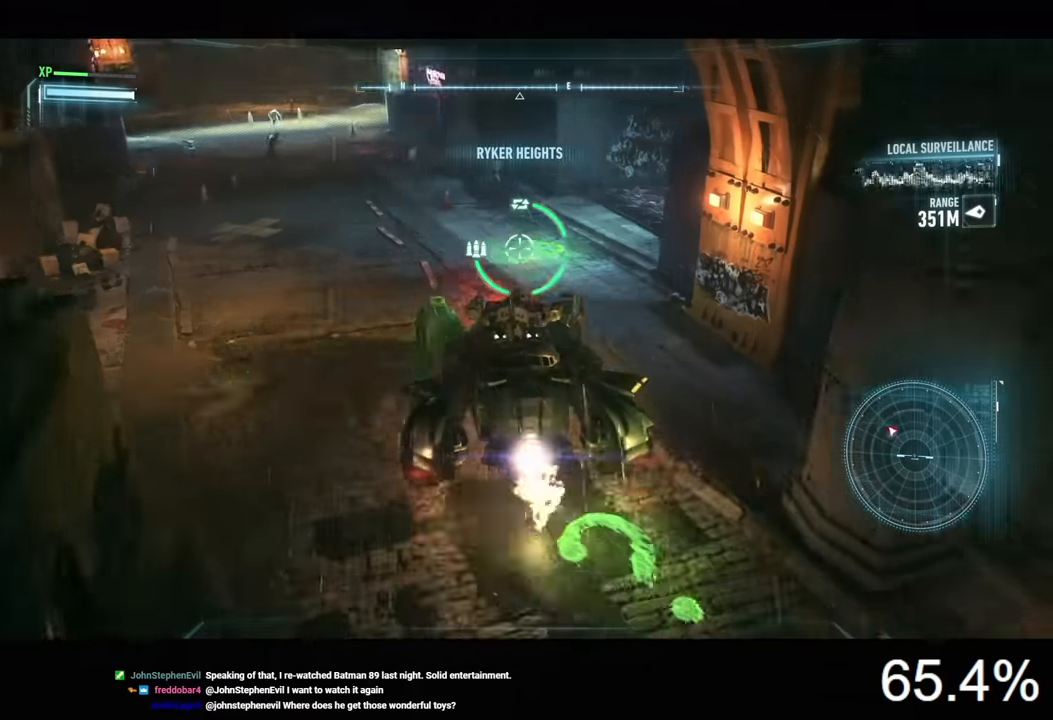
{"keys": ["a", "w"], "mouse": ["right"], "events": [[67, "a", "down"]]}
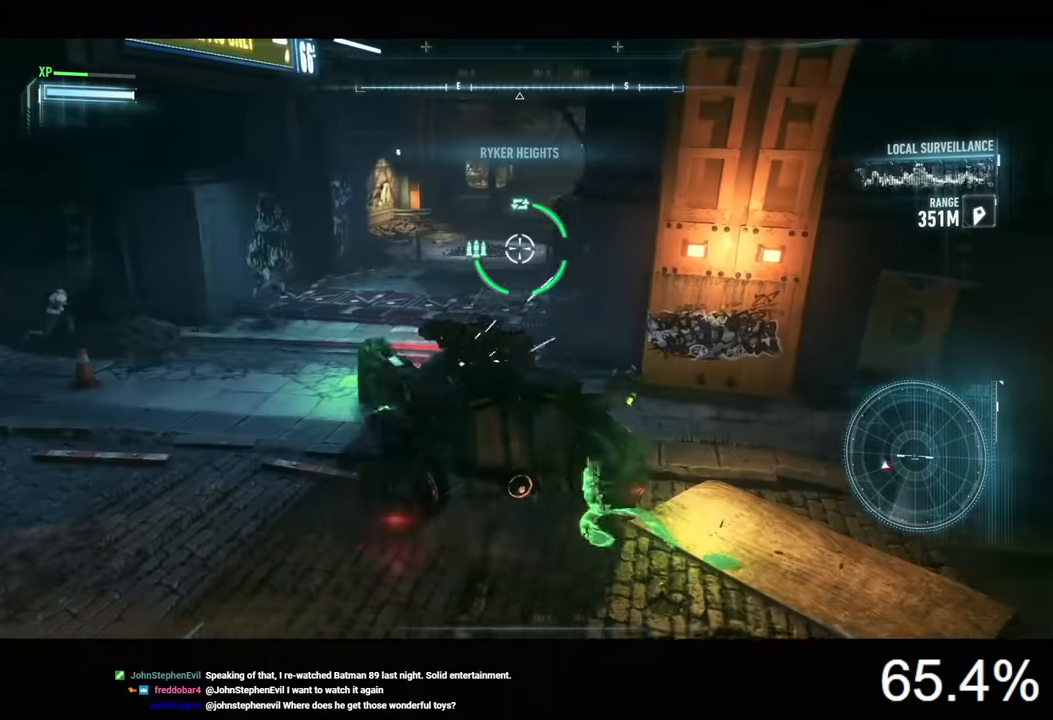
{"keys": ["s"], "mouse": ["right"], "events": [[234, "w", "up"], [300, "s", "down"], [334, "a", "up"]]}